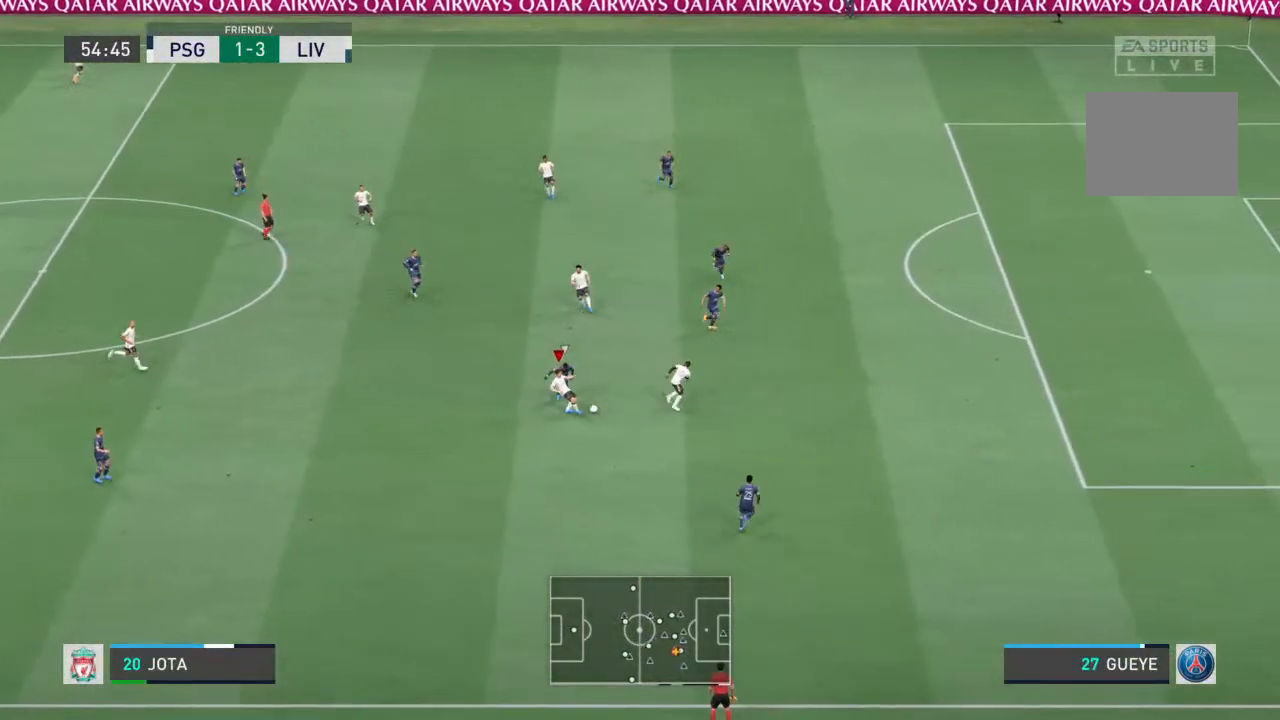
Gameplay with a controller (PlayStation layout); each line is a JSON object with the inputs held at the frame after it. "events" lists button and stick changes between this image and that frame as [ms after this image, input, new state], when the widget could be followed in between. Not read: L3 R3.
{"buttons": ["R1"], "left_stick": "right", "right_stick": "center", "events": []}
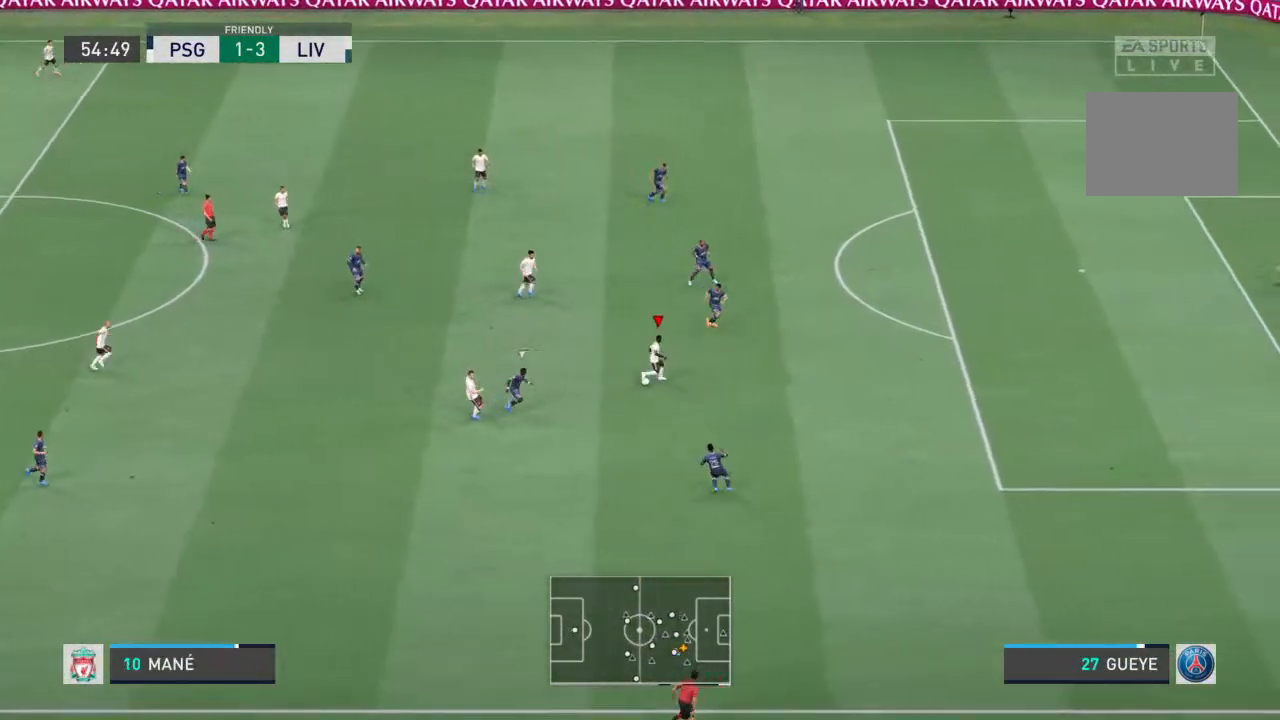
{"buttons": ["R1"], "left_stick": "right", "right_stick": "center", "events": []}
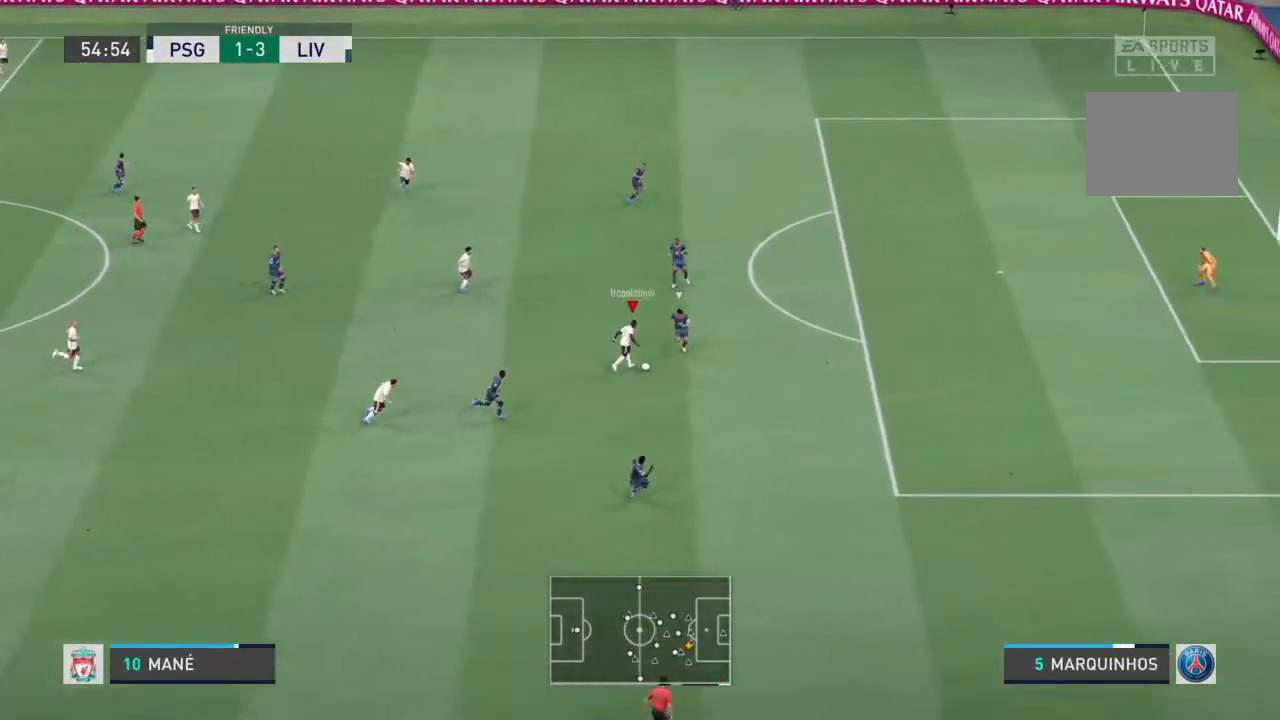
{"buttons": ["R1"], "left_stick": "down-right", "right_stick": "center", "events": [[500, "left_stick", "down-right"]]}
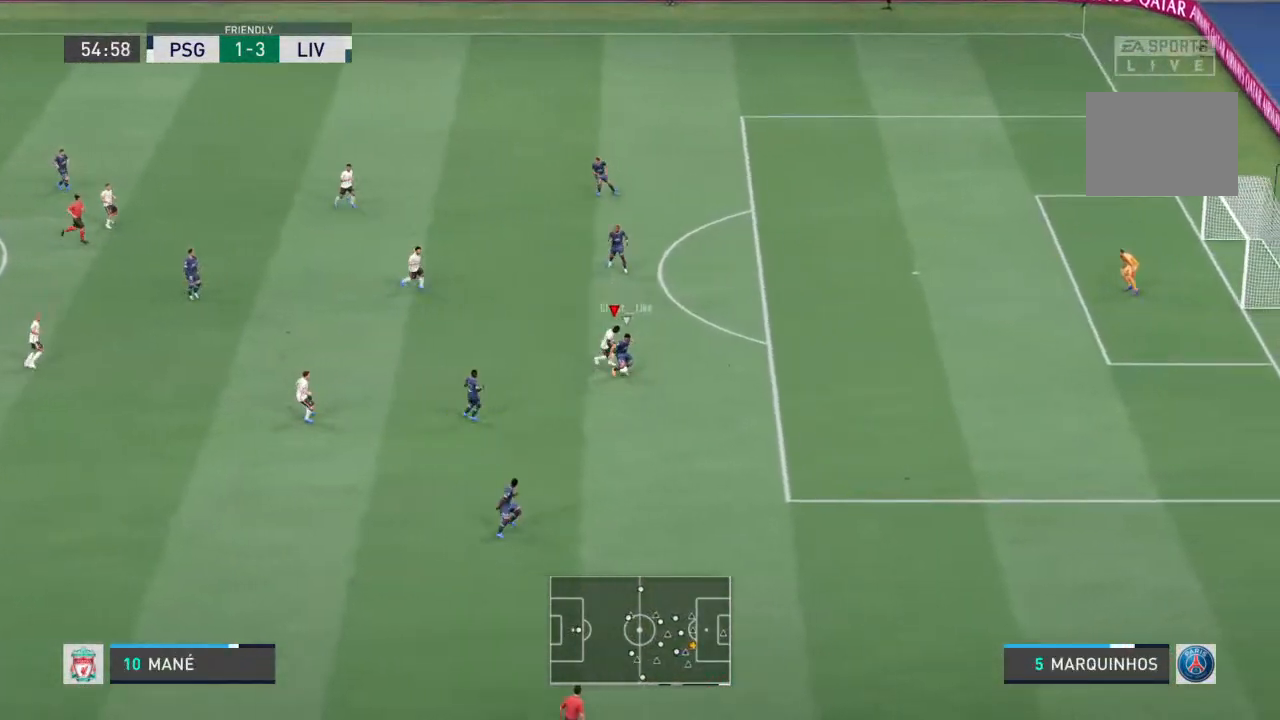
{"buttons": ["R1"], "left_stick": "down", "right_stick": "center", "events": [[400, "left_stick", "down"]]}
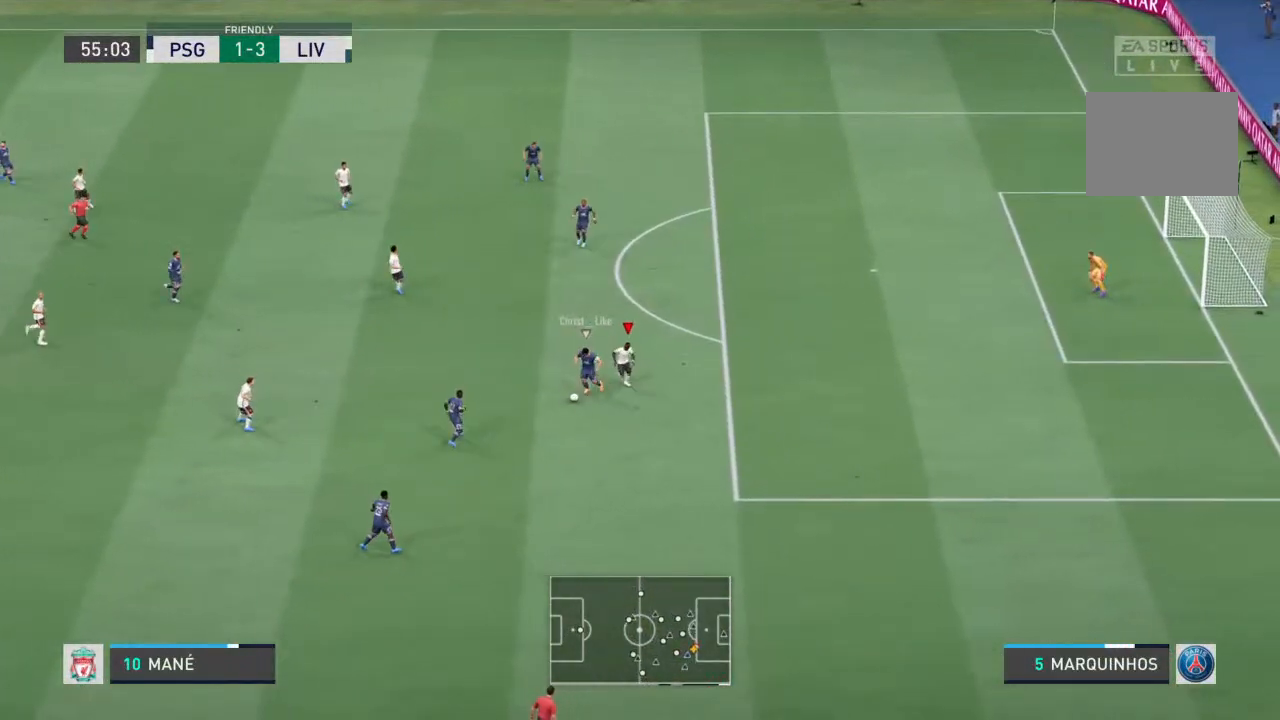
{"buttons": ["L2", "R1"], "left_stick": "down-right", "right_stick": "center", "events": [[33, "L2", "down"], [100, "L1", "down"], [167, "left_stick", "center"], [300, "L1", "up"], [367, "left_stick", "down"], [500, "left_stick", "down-right"]]}
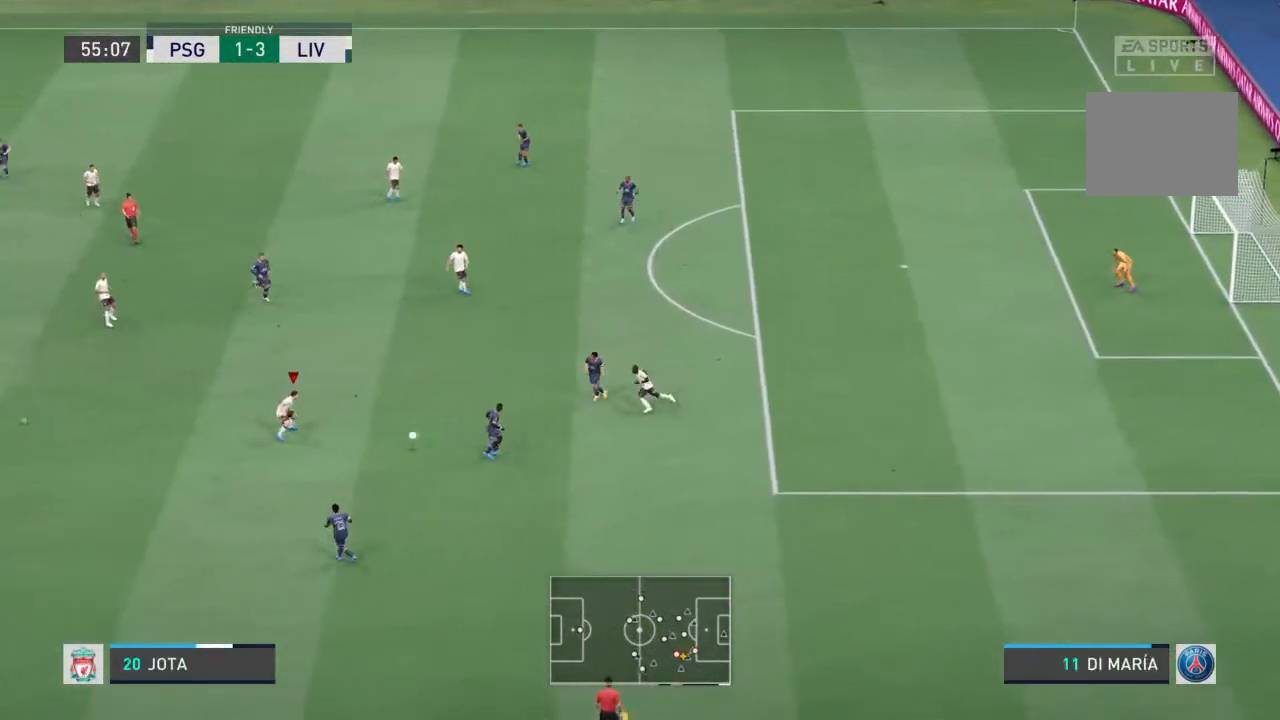
{"buttons": ["L1", "L2", "R1"], "left_stick": "down-left", "right_stick": "center", "events": [[100, "left_stick", "right"], [267, "left_stick", "down"], [333, "left_stick", "down-left"], [433, "L1", "down"]]}
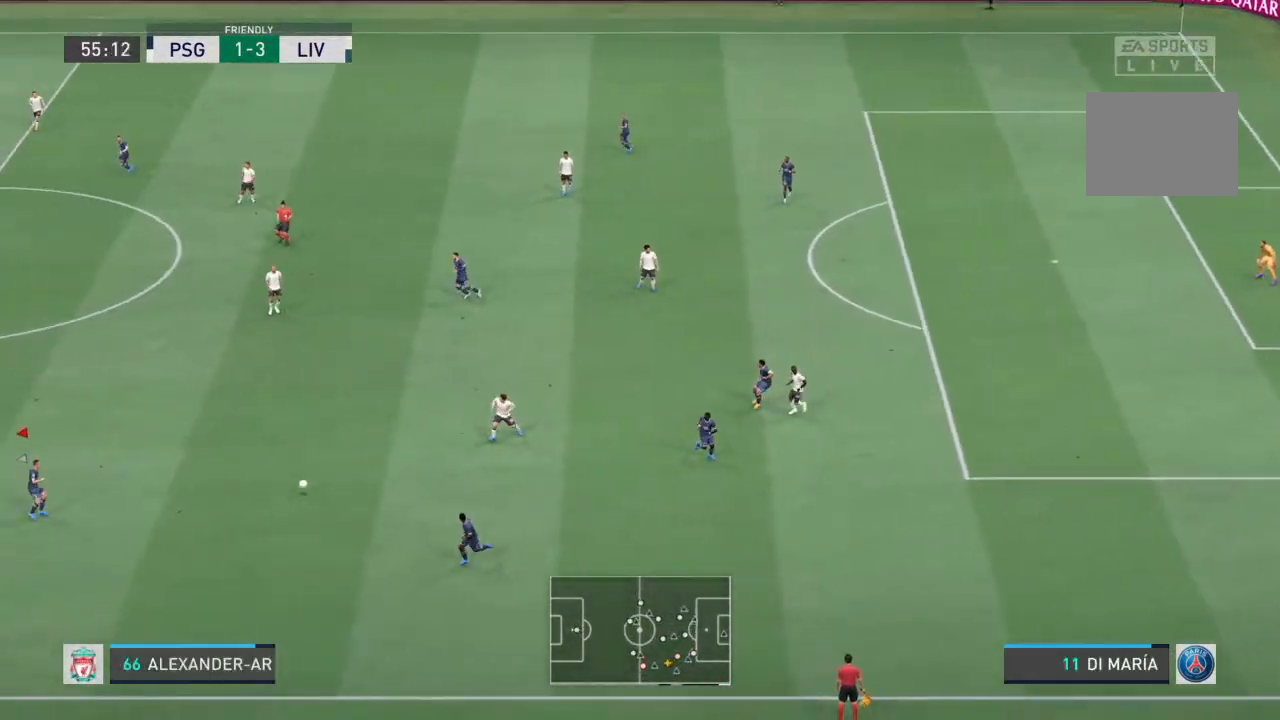
{"buttons": ["L2", "R1"], "left_stick": "down-right", "right_stick": "center", "events": [[33, "left_stick", "down"], [100, "L1", "up"], [267, "left_stick", "down-right"]]}
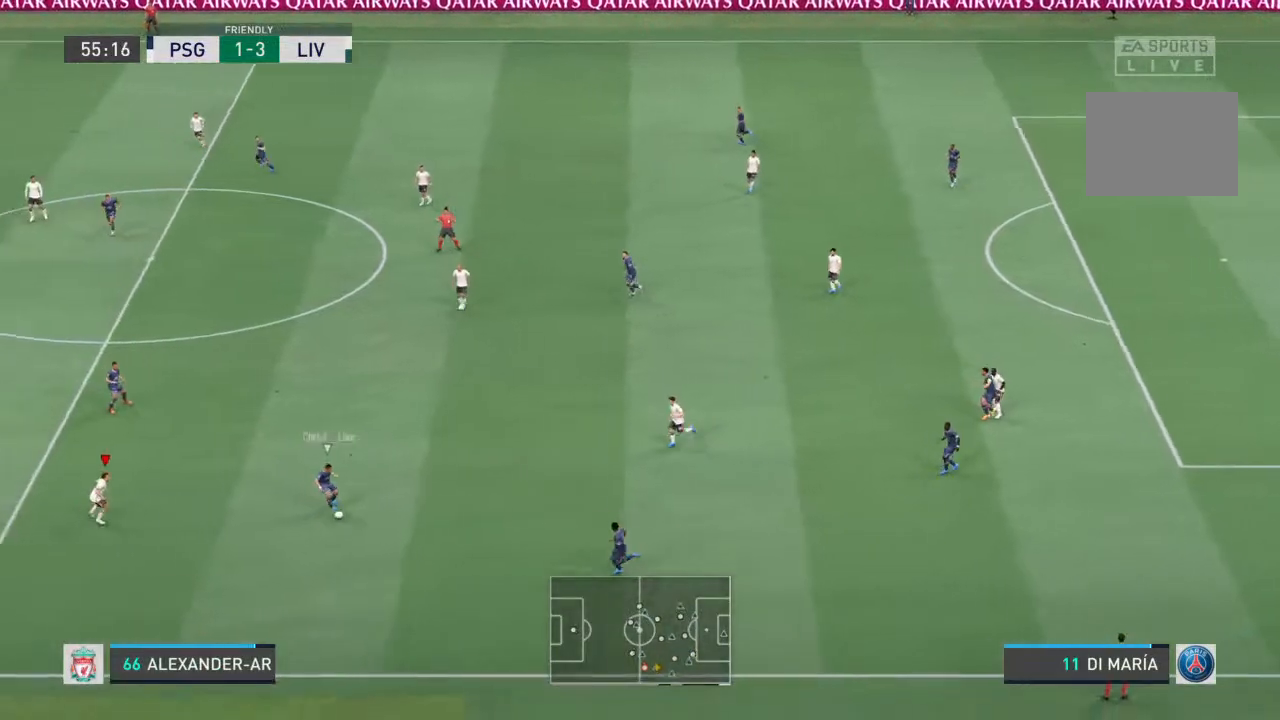
{"buttons": ["L2", "R1"], "left_stick": "up-left", "right_stick": "center", "events": [[267, "left_stick", "up-right"], [467, "left_stick", "up-left"]]}
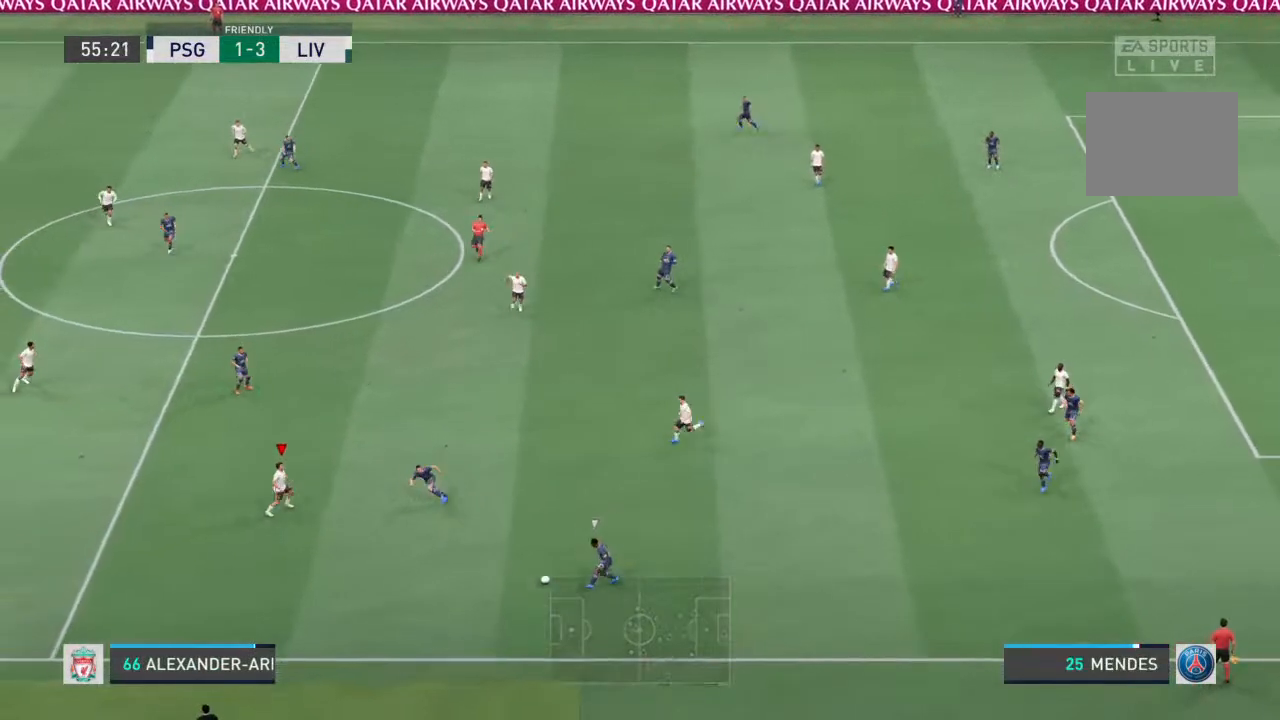
{"buttons": ["L2", "R1"], "left_stick": "left", "right_stick": "center", "events": [[133, "left_stick", "left"]]}